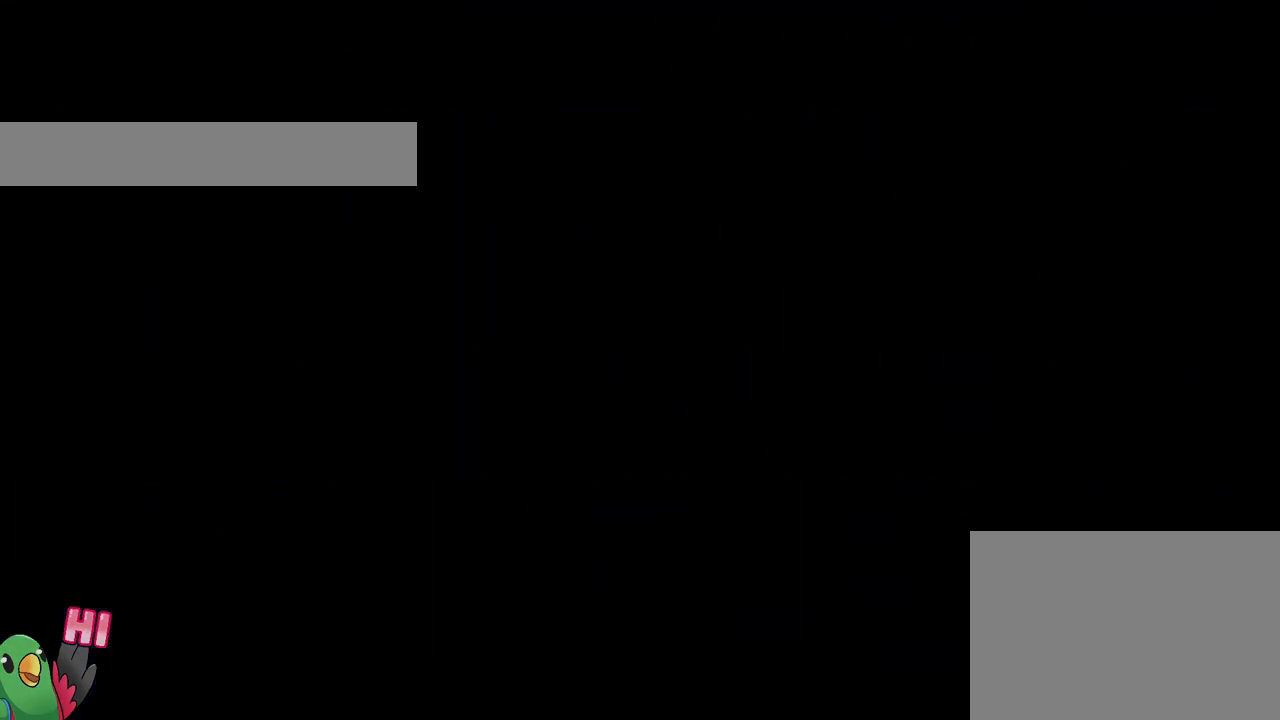
Gameplay with a controller (Nintendo layout); each line is a JSON object with the inputs held at the frame after it. "events" lists button and stick changes between this image and that frame as [ms after this image, input, new state], when the widget could be followed in between. Not read: B L1 L3 R1 R3.
{"buttons": [], "left_stick": "center", "right_stick": "center", "events": []}
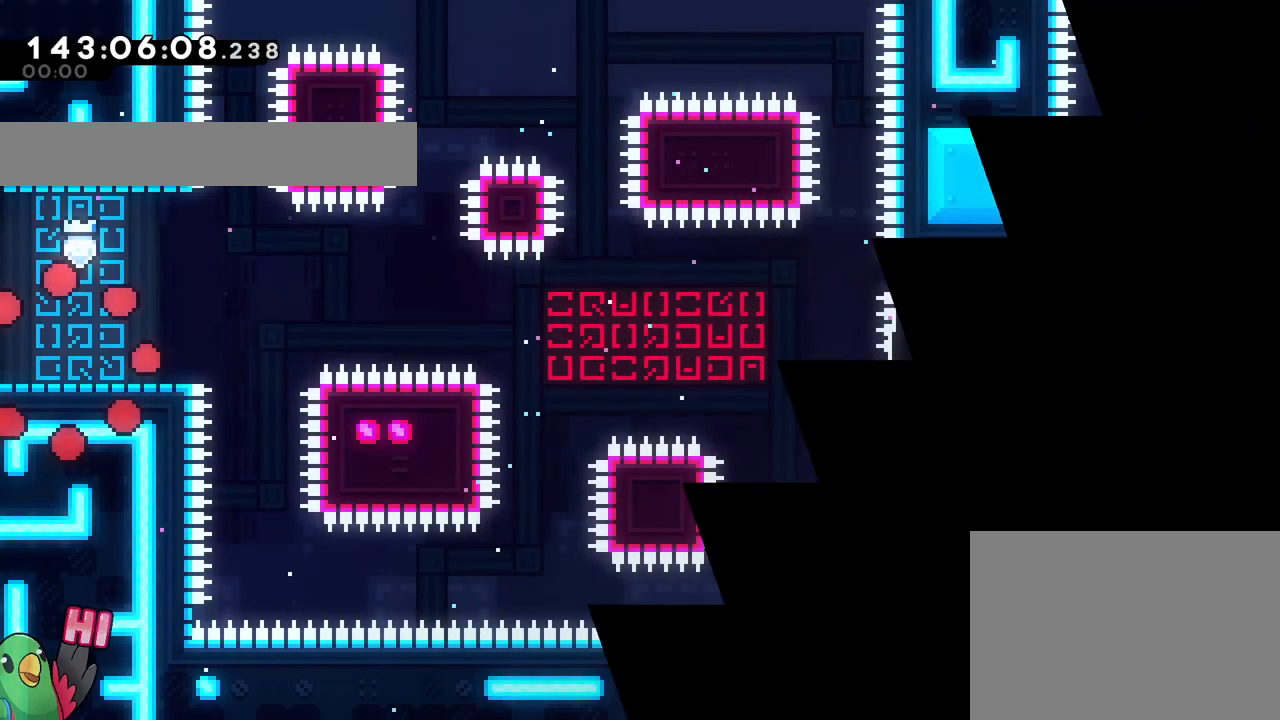
{"buttons": [], "left_stick": "center", "right_stick": "center", "events": []}
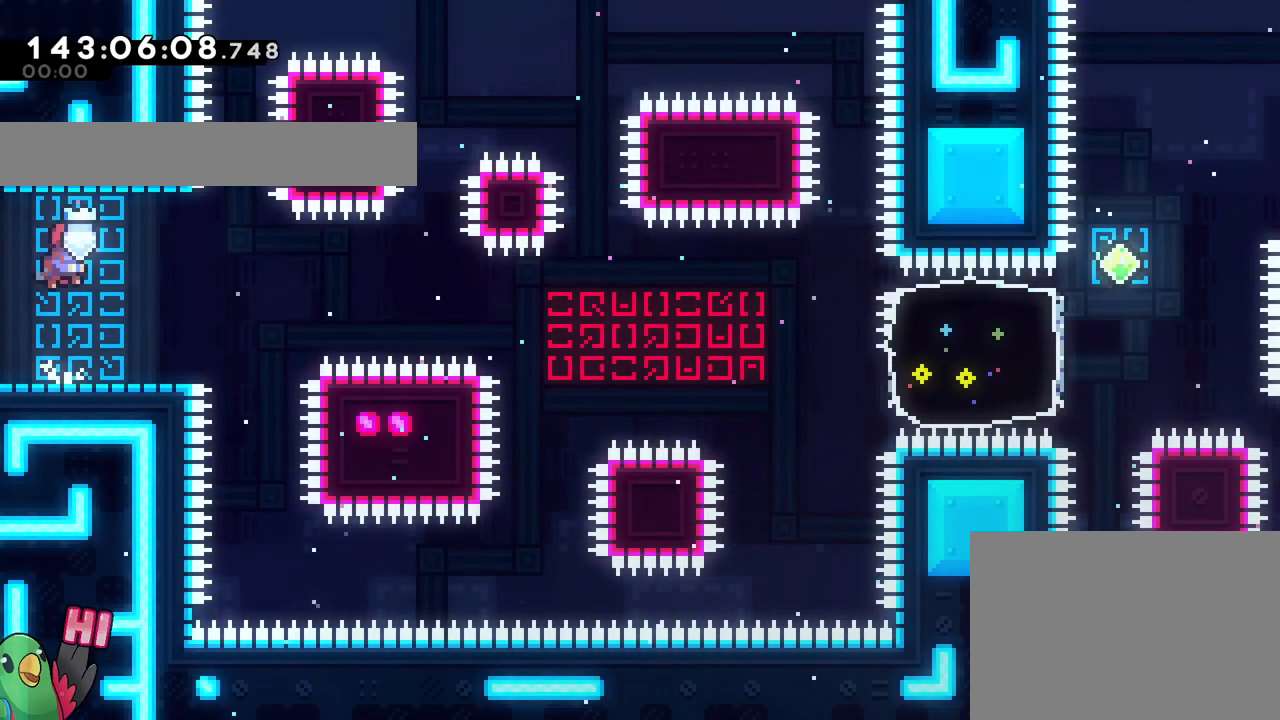
{"buttons": ["Y", "L2"], "left_stick": "right", "right_stick": "center", "events": [[117, "L2", "down"], [434, "Y", "down"], [434, "left_stick", "right"]]}
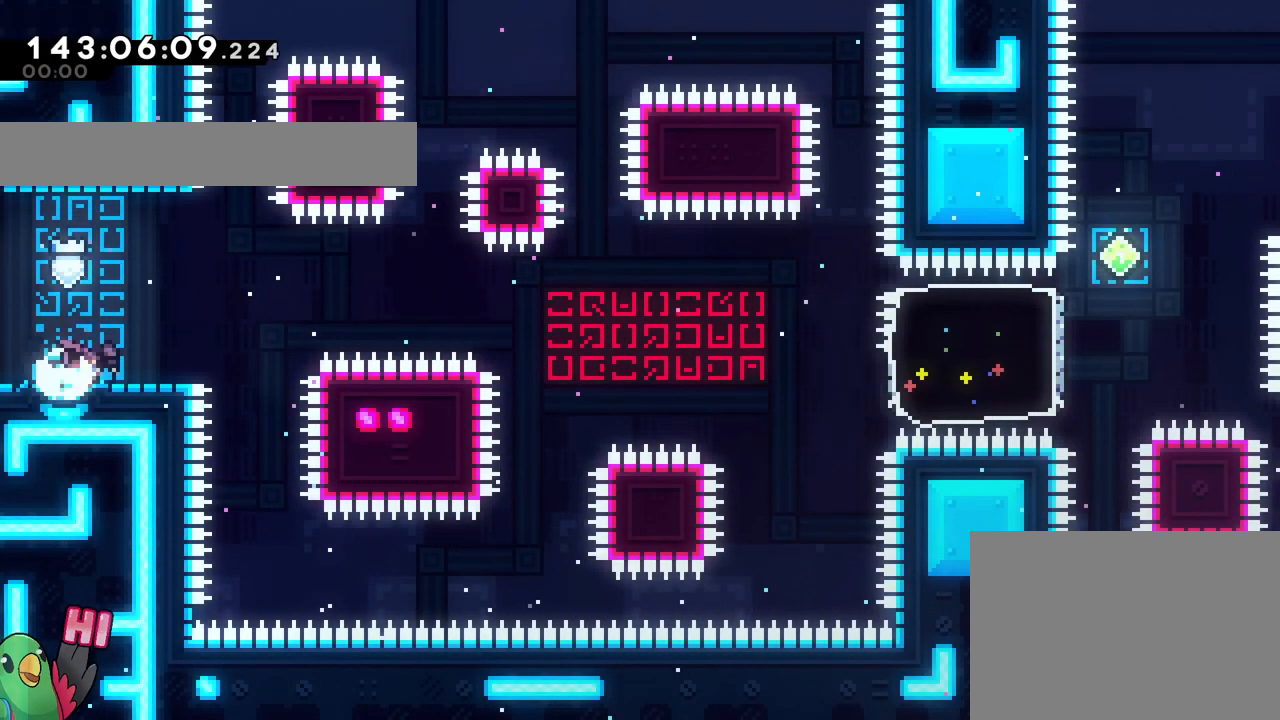
{"buttons": ["Y"], "left_stick": "up", "right_stick": "center", "events": [[67, "Y", "up"], [200, "DPAD_UP", "down"], [200, "L2", "up"], [200, "left_stick", "up"], [250, "DPAD_UP", "up"], [250, "X", "down"], [300, "Y", "down"], [317, "X", "up"]]}